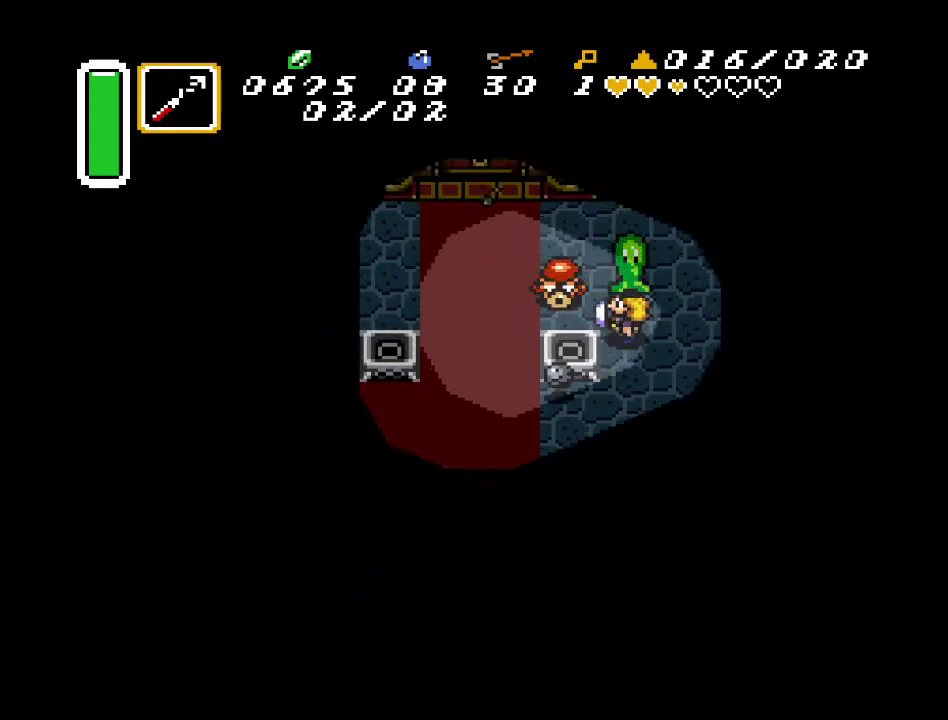
Gameplay with a controller (Nintendo layout); each line is a JSON object with the inputs held at the frame after it. "events" lists button and stick changes between this image and that frame as [ms after this image, input, new state], when the widget could be followed in between. Not read: L3 R3.
{"buttons": ["DPAD_LEFT"], "events": [[50, "DPAD_UP", "up"], [117, "Y", "up"]]}
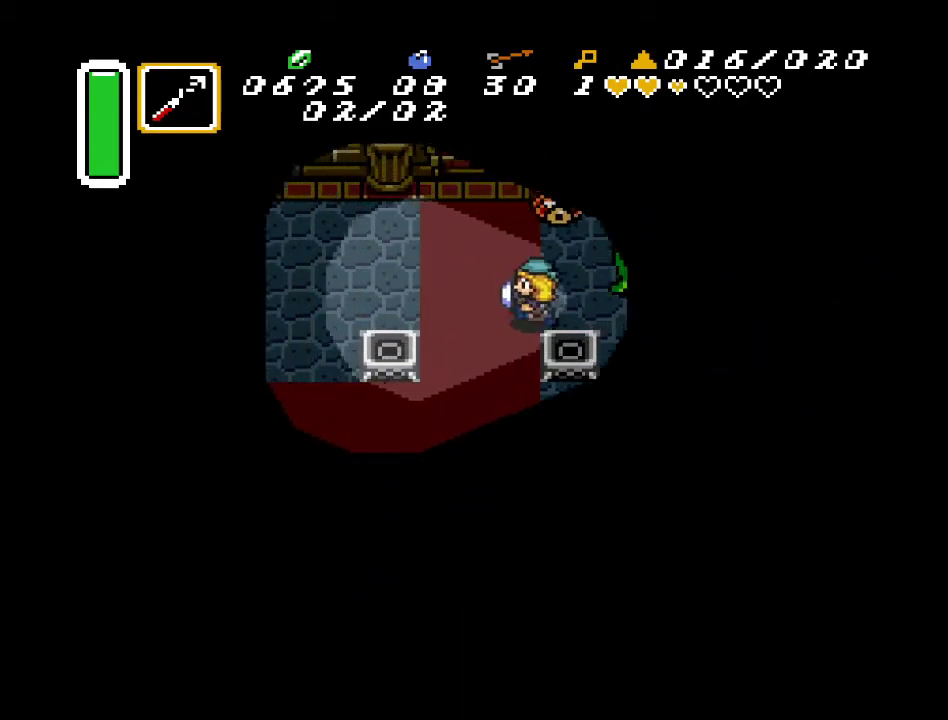
{"buttons": ["DPAD_UP"], "events": [[83, "DPAD_UP", "down"], [150, "DPAD_LEFT", "up"]]}
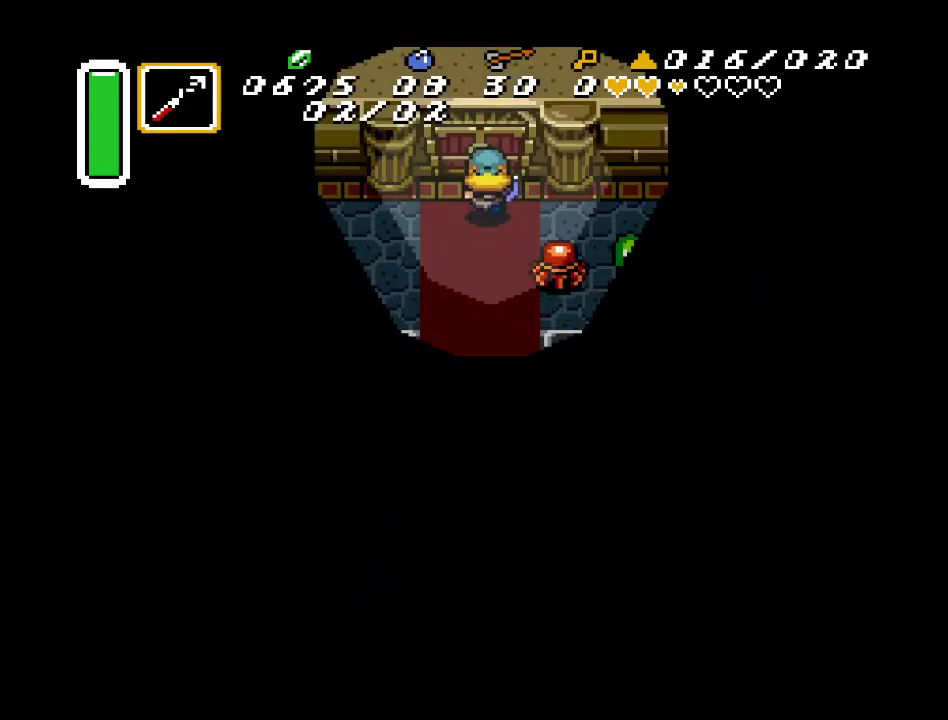
{"buttons": ["DPAD_UP"], "events": []}
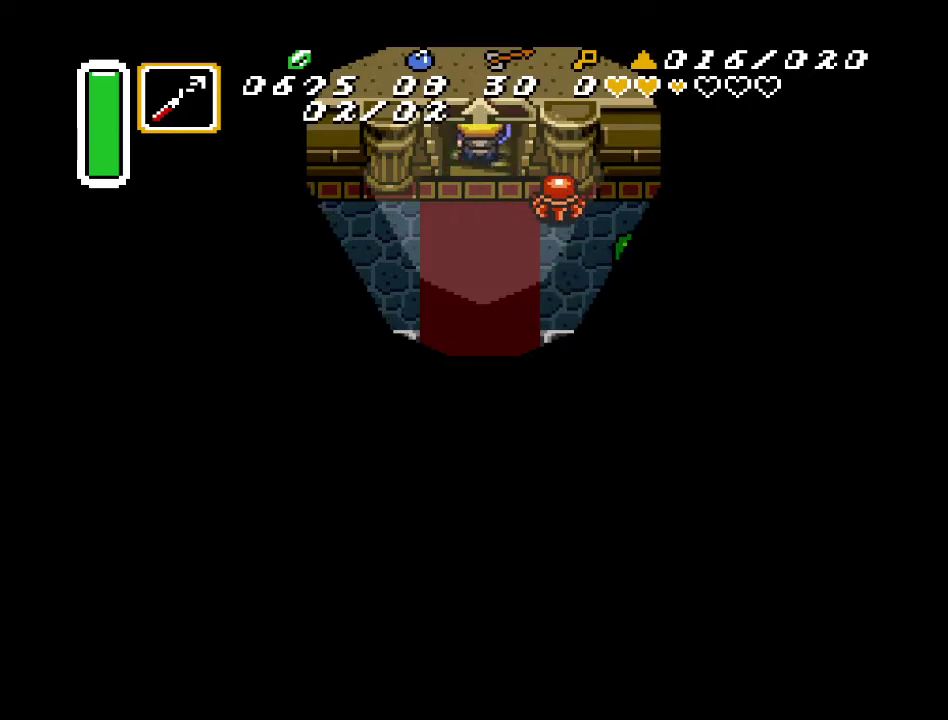
{"buttons": ["DPAD_UP"], "events": []}
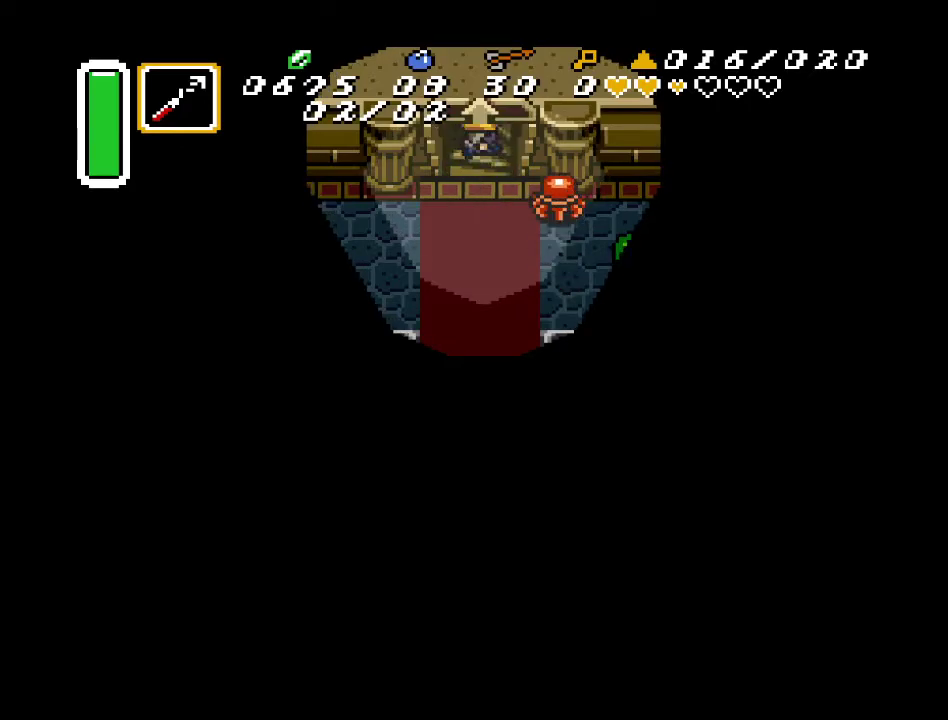
{"buttons": [], "events": [[117, "DPAD_UP", "up"]]}
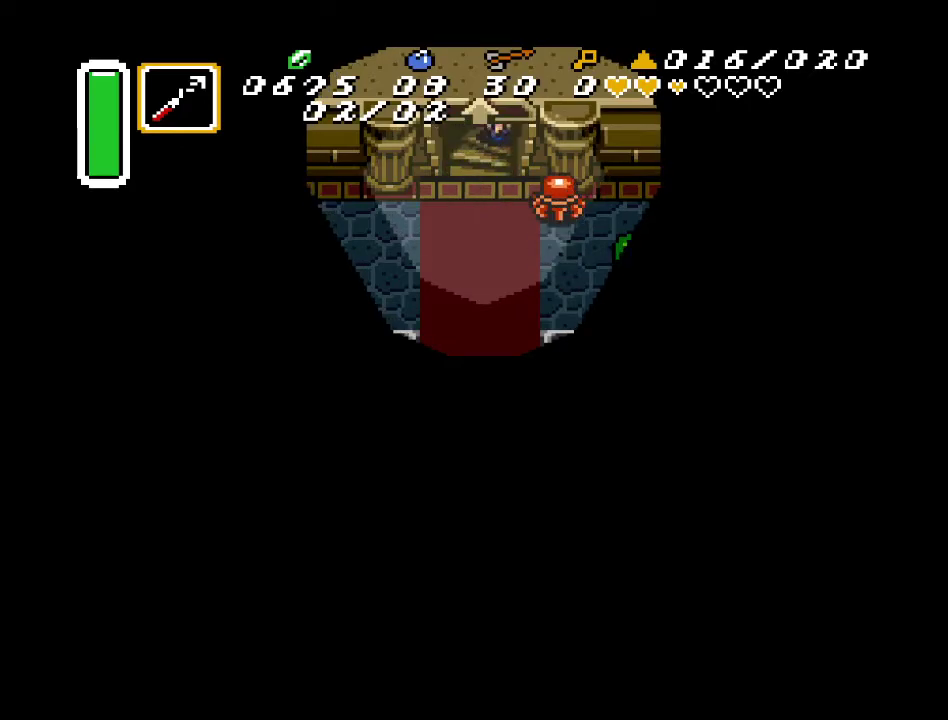
{"buttons": [], "events": []}
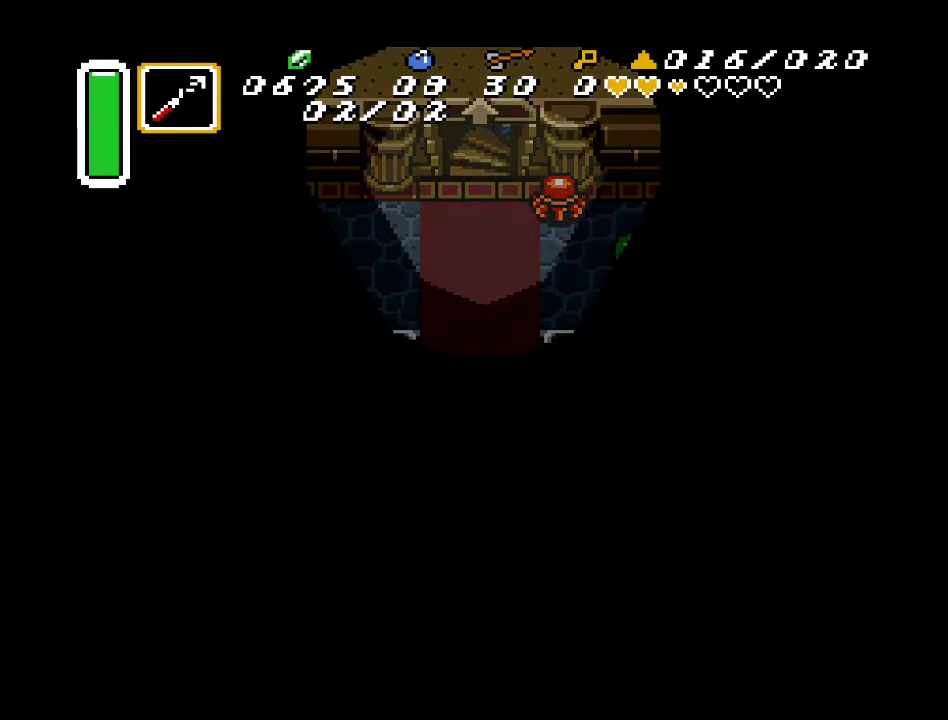
{"buttons": [], "events": []}
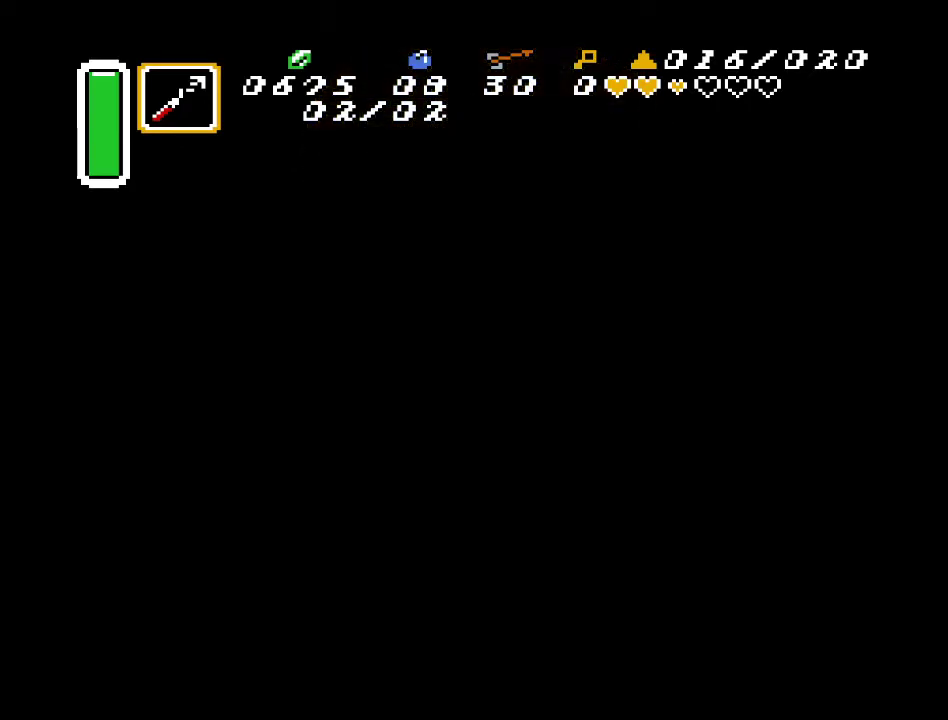
{"buttons": [], "events": []}
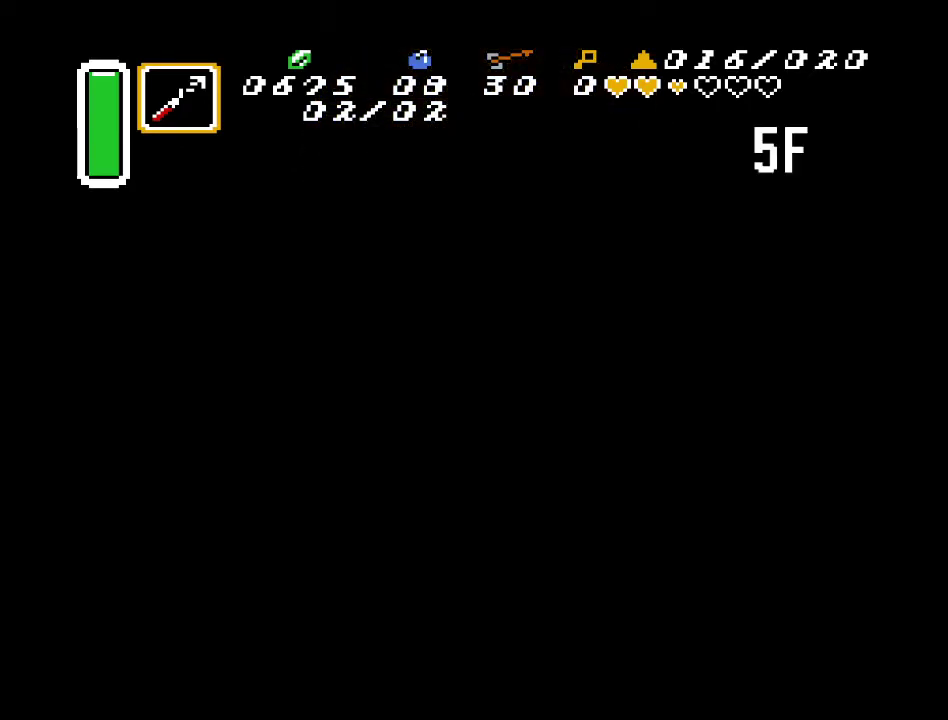
{"buttons": [], "events": []}
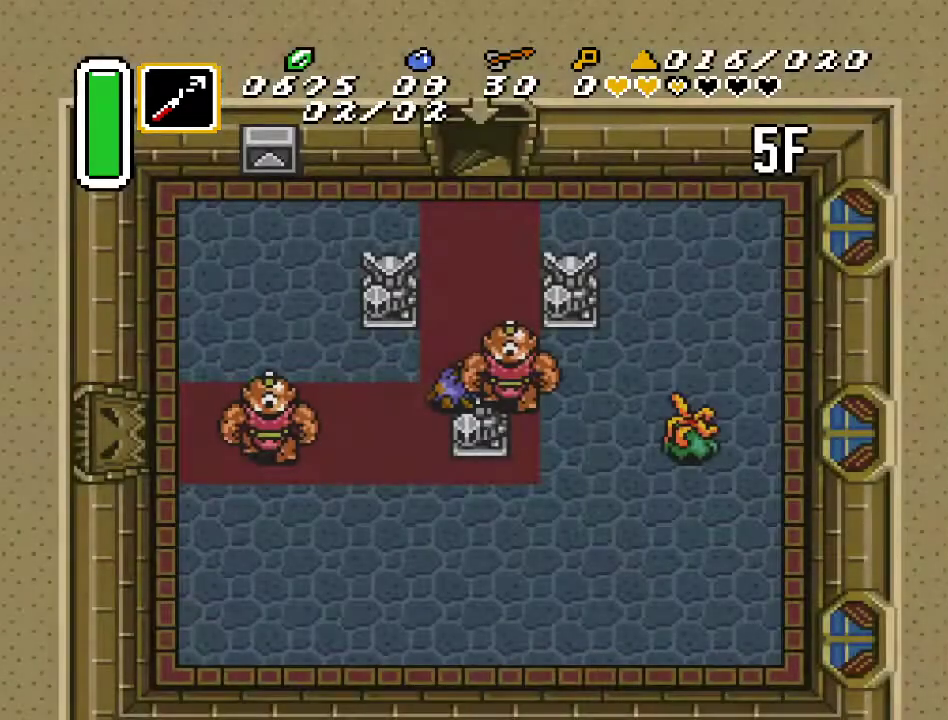
{"buttons": [], "events": []}
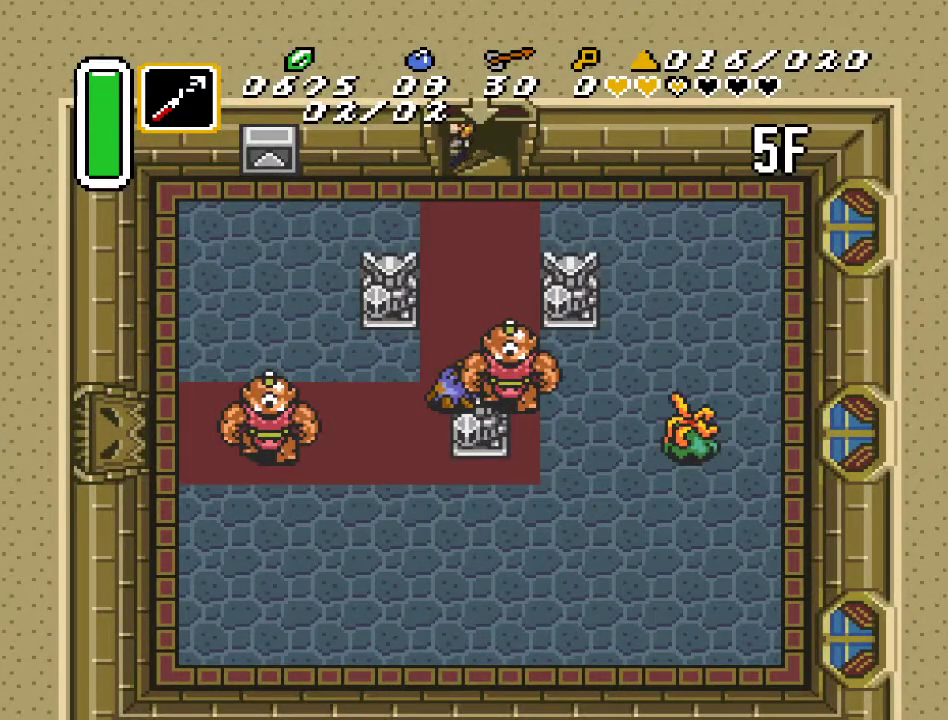
{"buttons": ["DPAD_LEFT"], "events": [[300, "DPAD_LEFT", "down"]]}
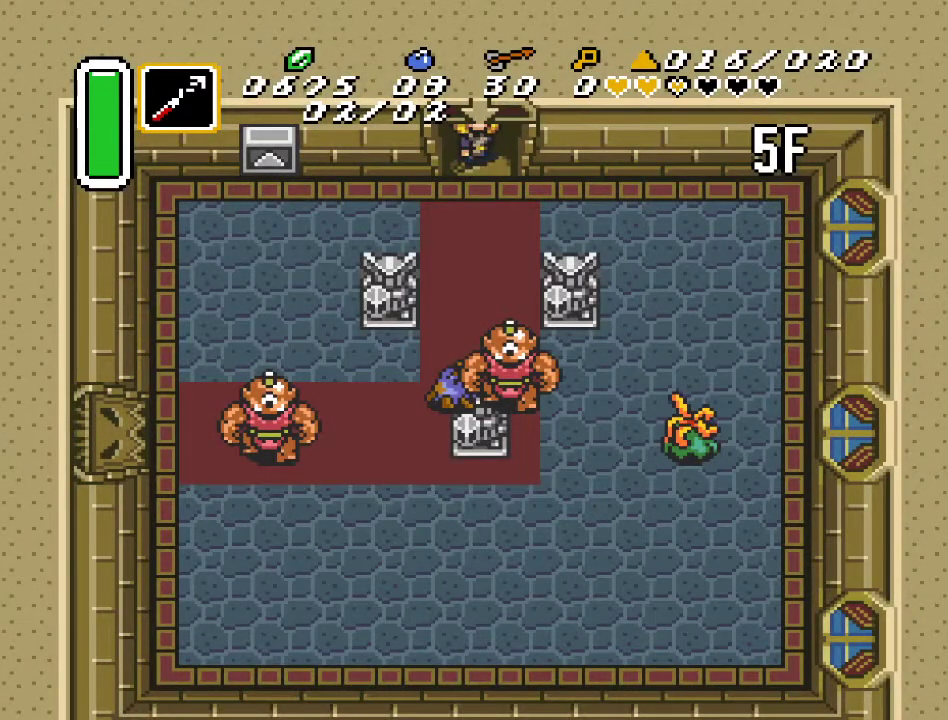
{"buttons": ["DPAD_LEFT"], "events": []}
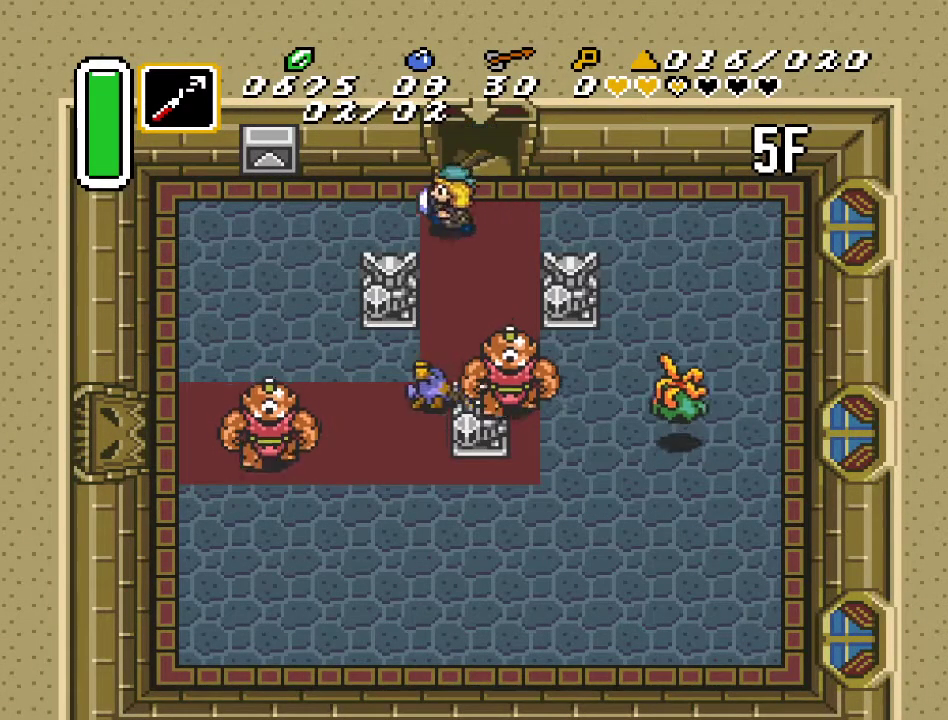
{"buttons": ["DPAD_UP"], "events": [[483, "DPAD_LEFT", "up"], [483, "DPAD_UP", "down"]]}
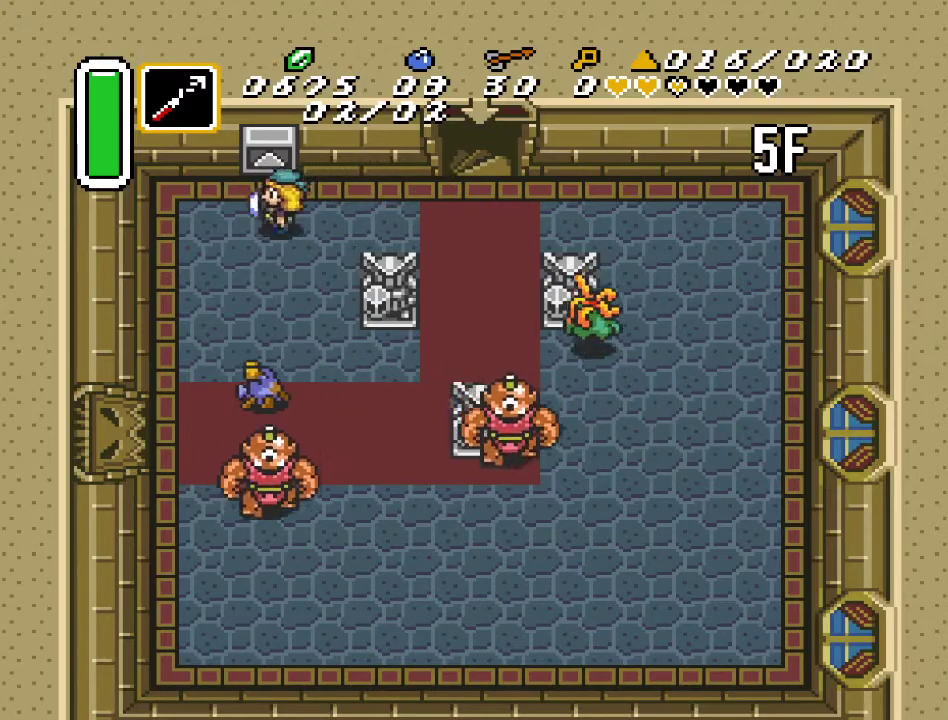
{"buttons": [], "events": [[50, "DPAD_RIGHT", "down"], [83, "A", "down"], [83, "DPAD_RIGHT", "up"], [200, "A", "up"], [200, "DPAD_UP", "up"]]}
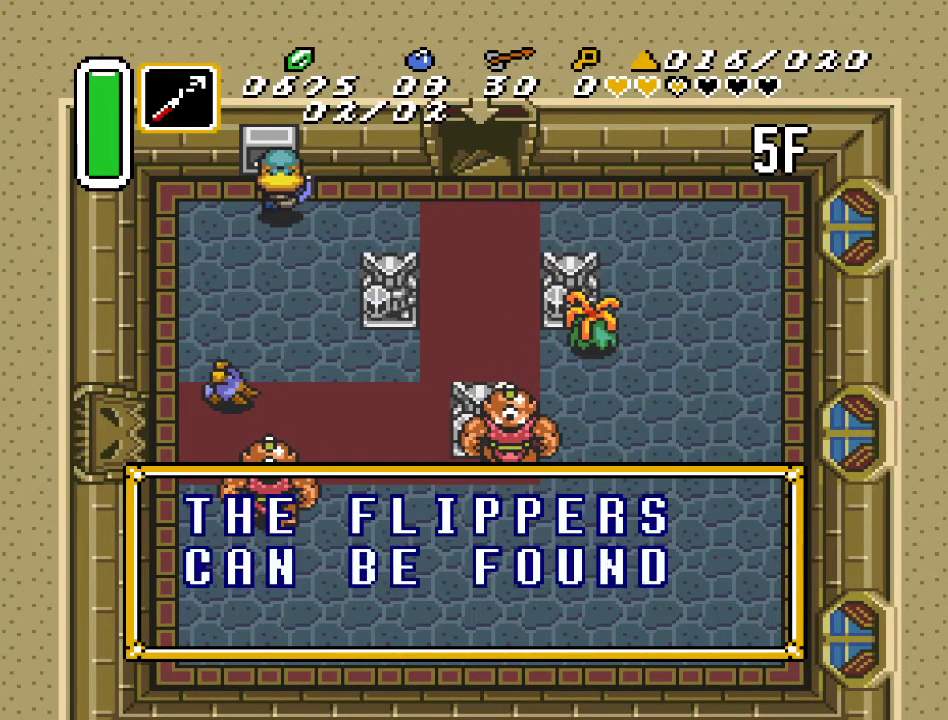
{"buttons": [], "events": []}
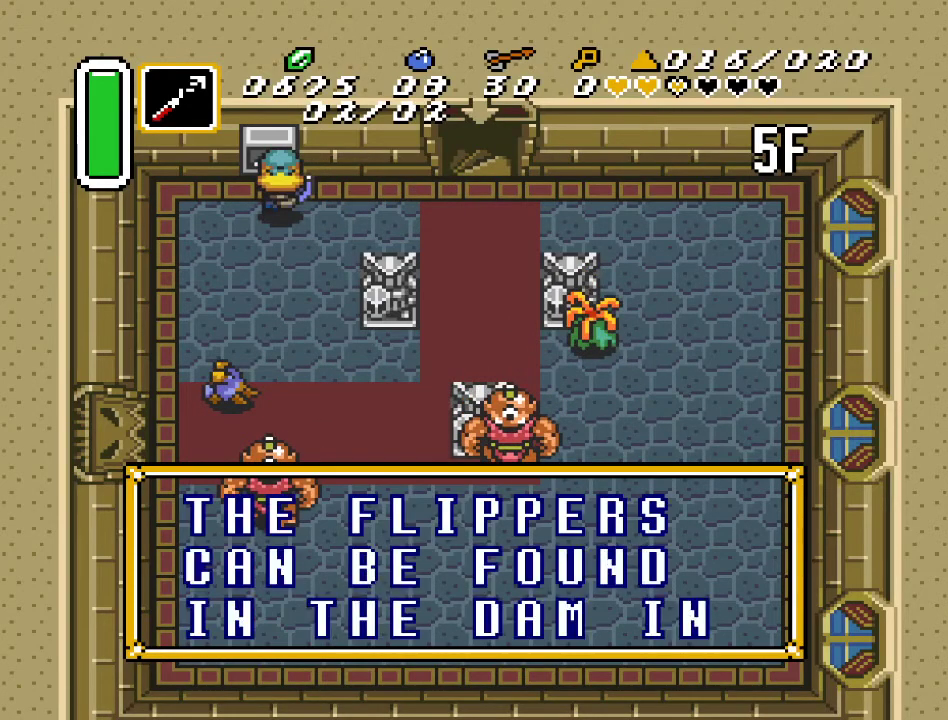
{"buttons": [], "events": []}
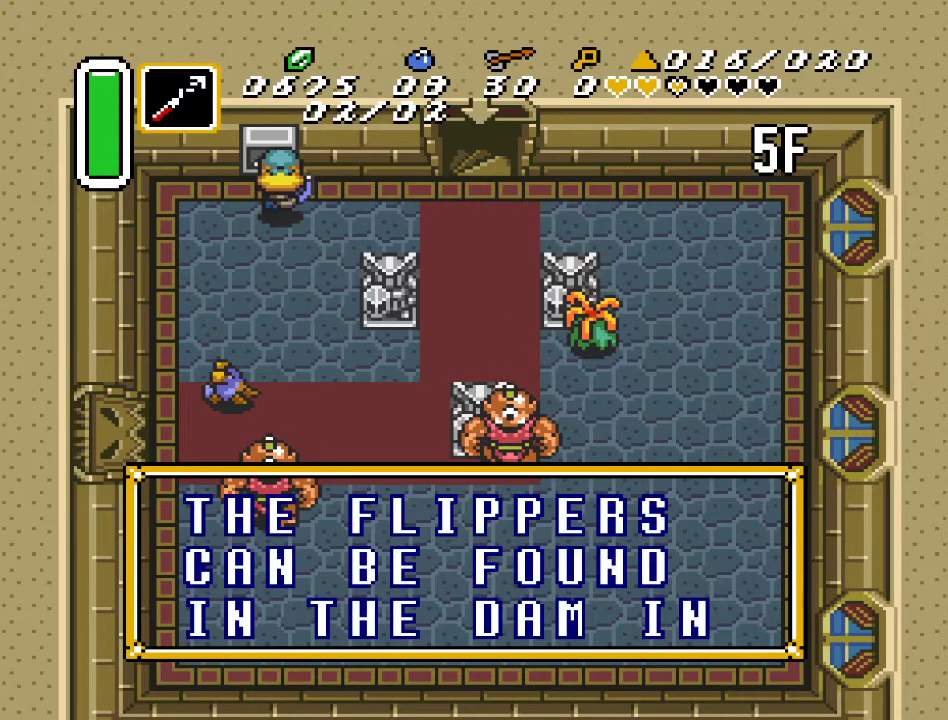
{"buttons": [], "events": []}
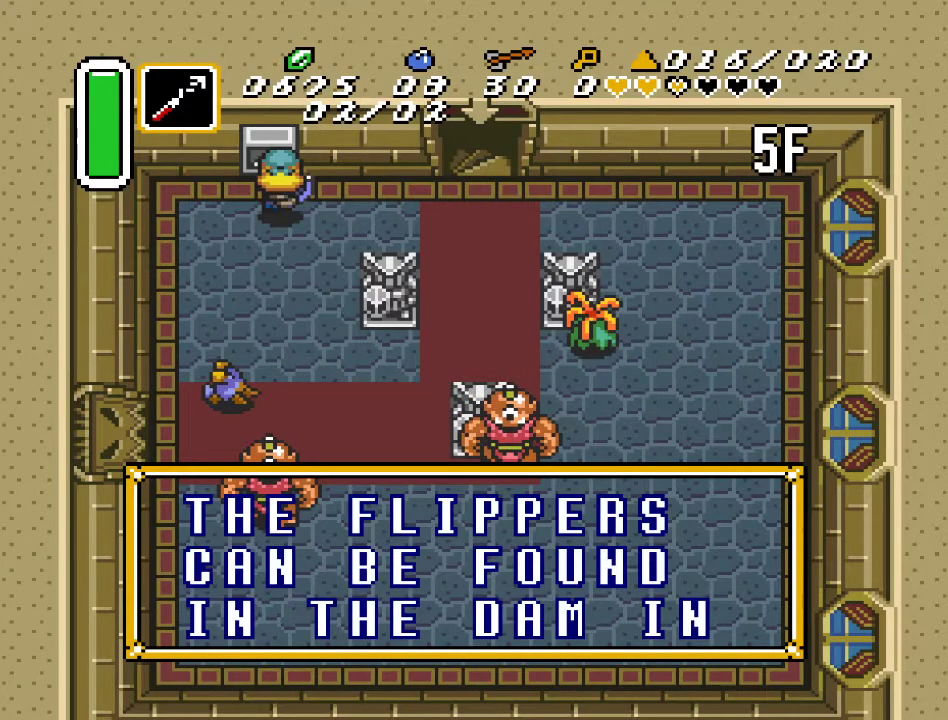
{"buttons": [], "events": [[50, "A", "down"], [167, "A", "up"]]}
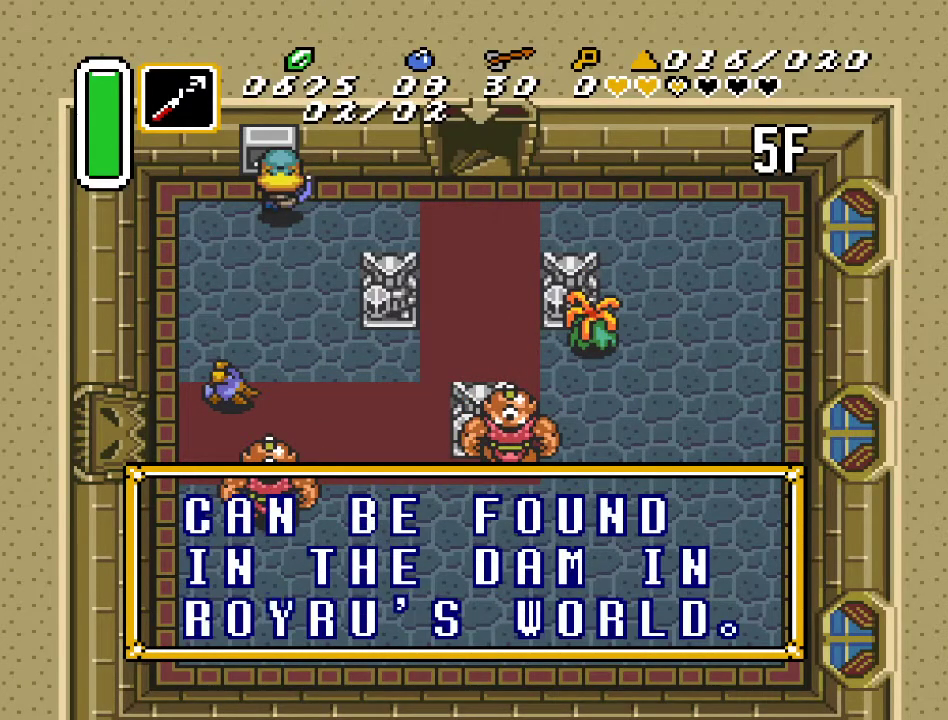
{"buttons": [], "events": []}
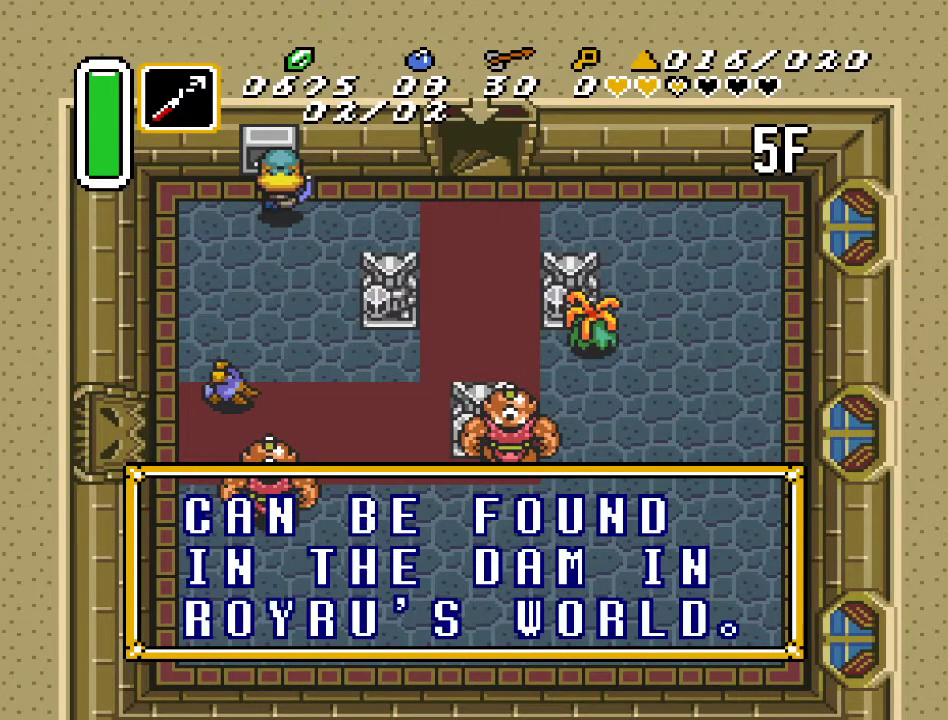
{"buttons": ["DPAD_DOWN"], "events": [[83, "DPAD_DOWN", "down"], [233, "DPAD_LEFT", "down"], [483, "DPAD_LEFT", "up"]]}
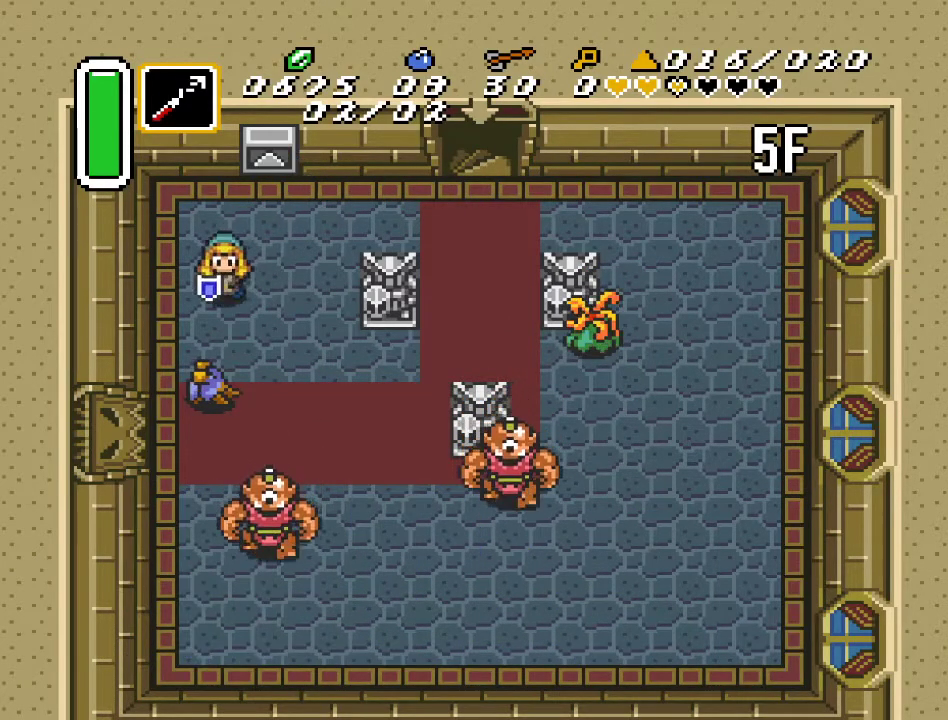
{"buttons": ["DPAD_DOWN", "DPAD_RIGHT"], "events": [[17, "Y", "down"], [150, "DPAD_DOWN", "up"], [150, "Y", "up"], [350, "DPAD_DOWN", "down"], [350, "DPAD_RIGHT", "down"]]}
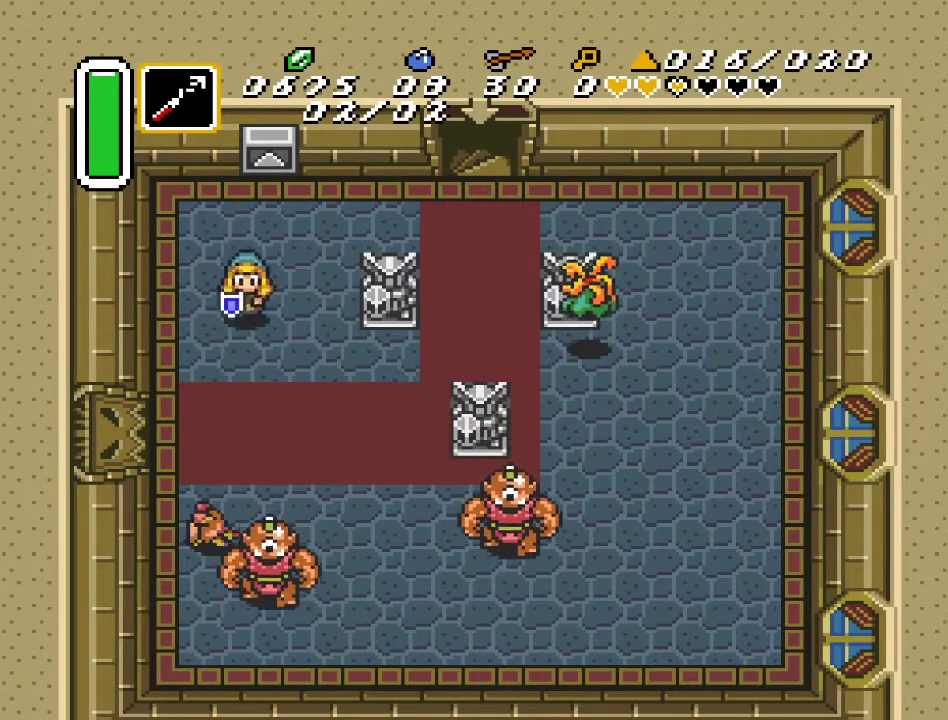
{"buttons": ["DPAD_DOWN"], "events": [[50, "DPAD_RIGHT", "up"], [300, "DPAD_LEFT", "down"], [417, "DPAD_LEFT", "up"]]}
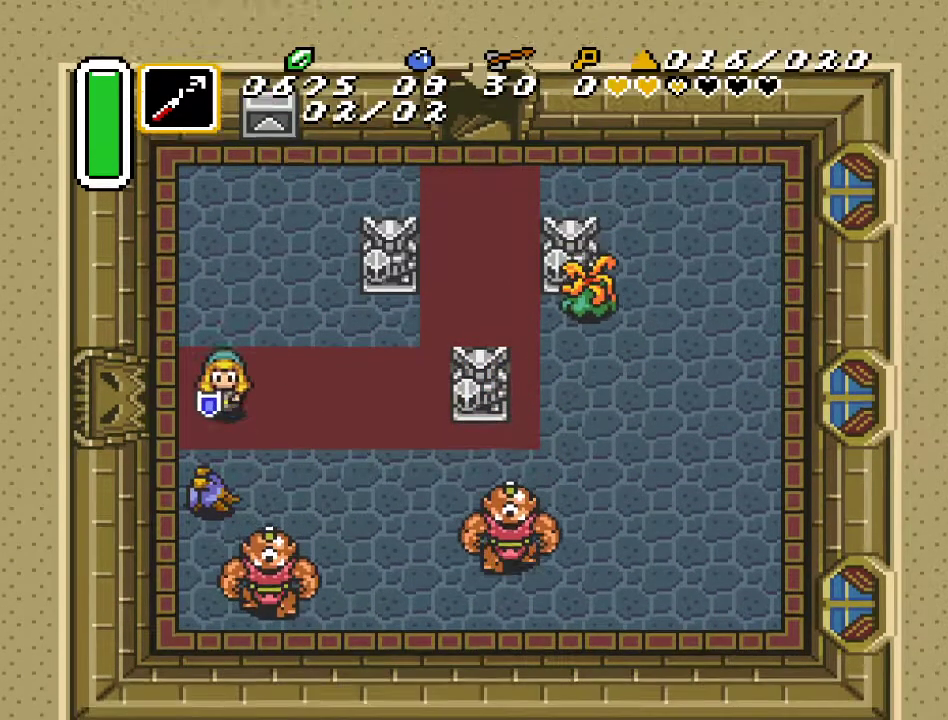
{"buttons": ["DPAD_DOWN", "DPAD_RIGHT"], "events": [[50, "B", "down"], [133, "DPAD_DOWN", "up"], [200, "B", "up"], [350, "DPAD_DOWN", "down"], [350, "DPAD_RIGHT", "down"]]}
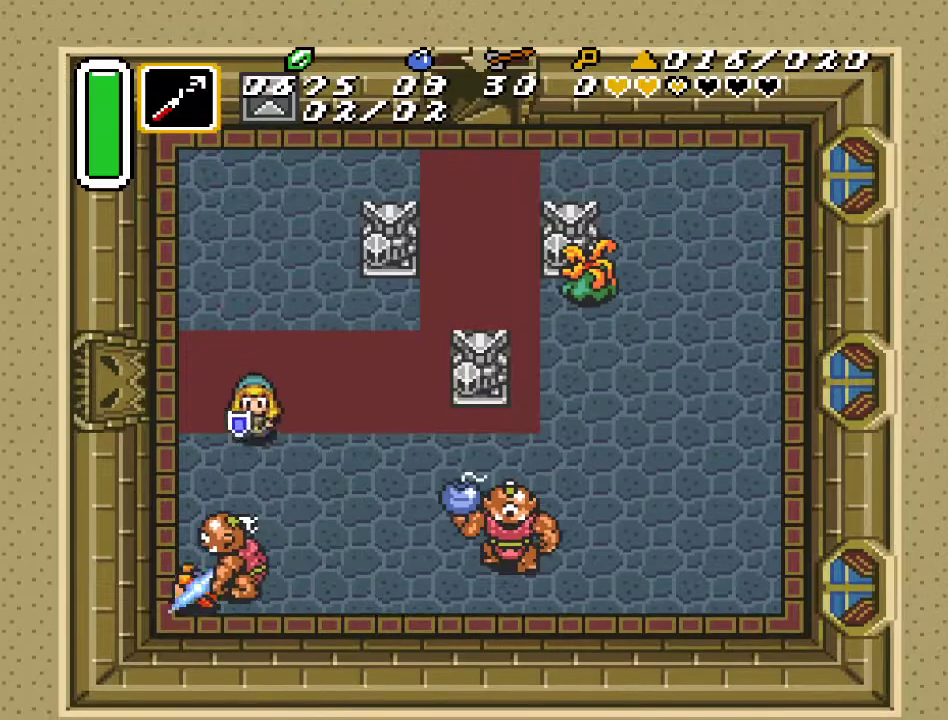
{"buttons": ["DPAD_LEFT"], "events": [[17, "DPAD_RIGHT", "up"], [150, "B", "down"], [233, "DPAD_DOWN", "up"], [300, "B", "up"], [450, "DPAD_LEFT", "down"]]}
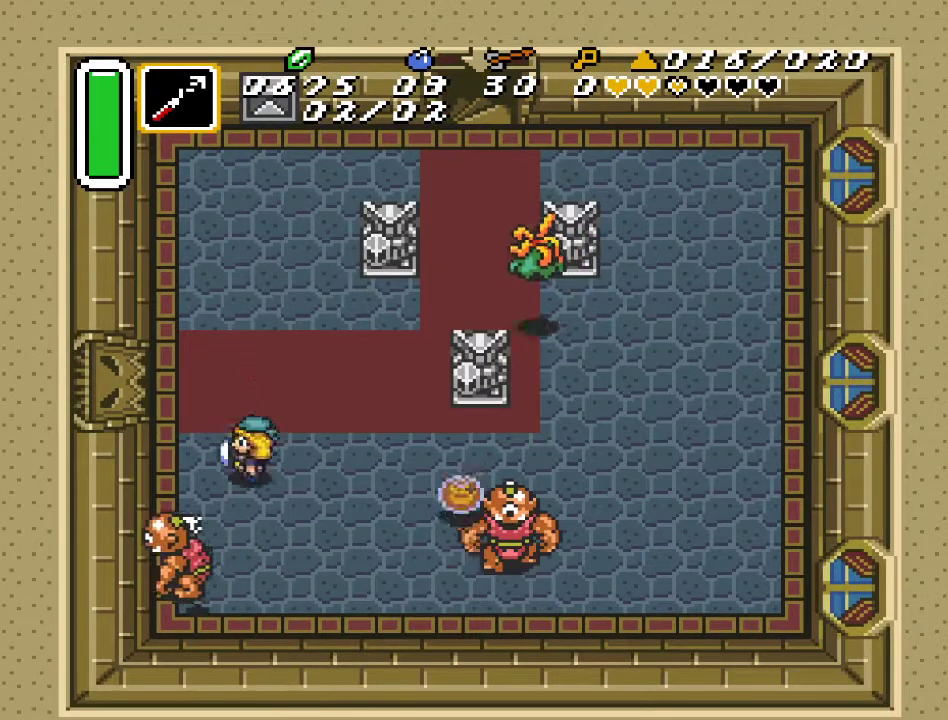
{"buttons": [], "events": [[17, "DPAD_DOWN", "down"], [83, "DPAD_LEFT", "up"], [150, "B", "down"], [233, "DPAD_DOWN", "up"], [300, "B", "up"]]}
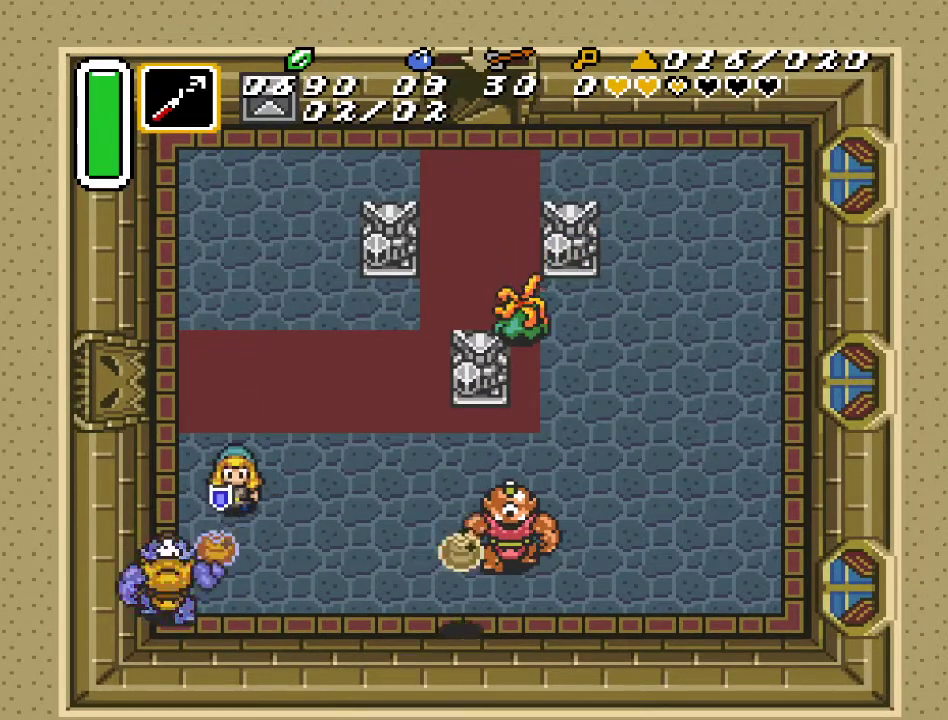
{"buttons": ["B"], "events": [[83, "DPAD_LEFT", "down"], [167, "DPAD_DOWN", "down"], [233, "DPAD_LEFT", "up"], [267, "B", "down"], [333, "DPAD_DOWN", "up"], [433, "B", "up"], [483, "B", "down"]]}
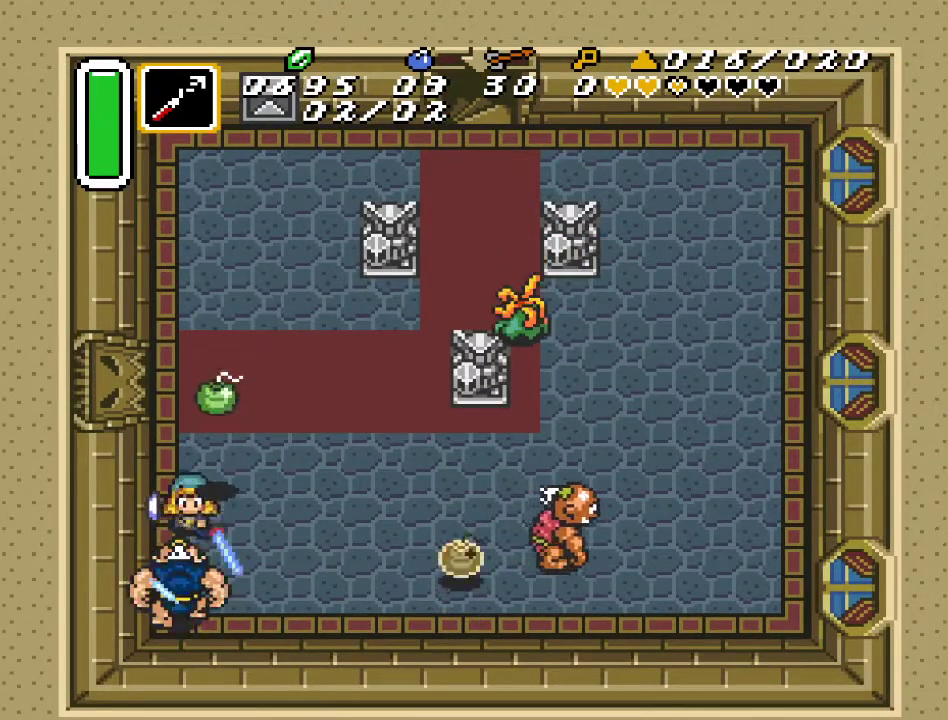
{"buttons": ["B"], "events": [[100, "B", "up"], [217, "B", "down"], [333, "B", "up"], [417, "B", "down"]]}
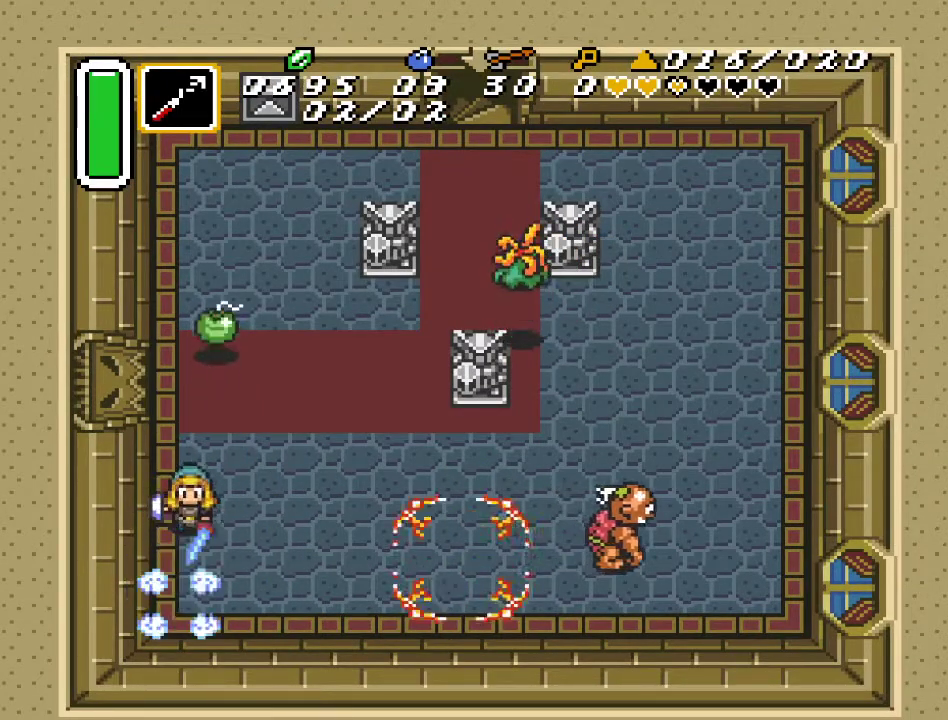
{"buttons": ["DPAD_RIGHT"], "events": [[50, "B", "up"], [167, "DPAD_DOWN", "down"], [383, "DPAD_DOWN", "up"], [483, "DPAD_RIGHT", "down"]]}
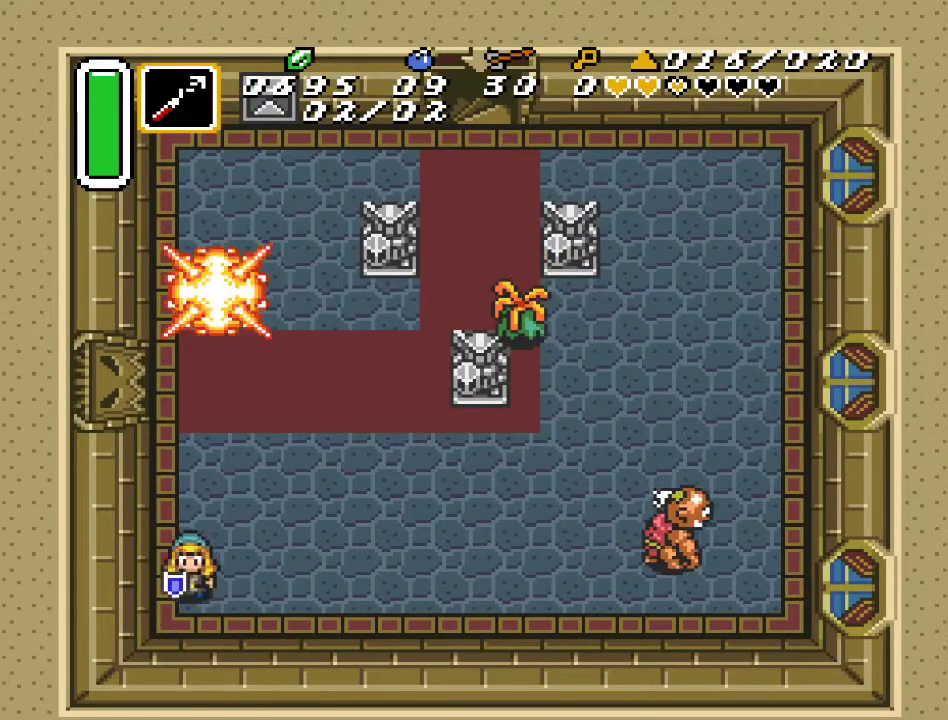
{"buttons": ["DPAD_RIGHT"], "events": [[200, "DPAD_UP", "down"], [383, "DPAD_UP", "up"]]}
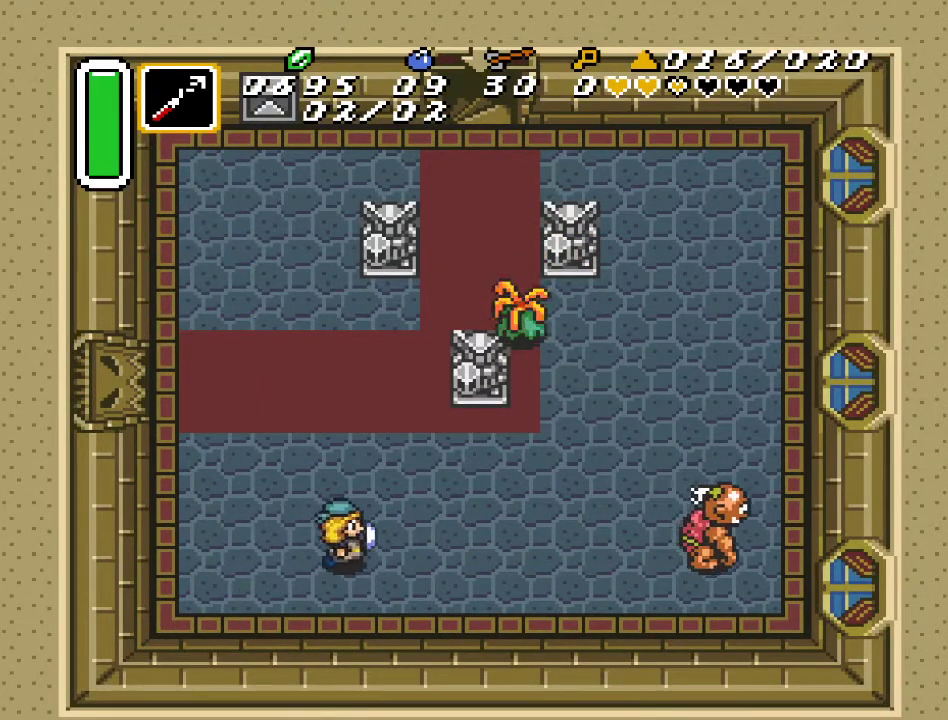
{"buttons": ["DPAD_RIGHT"], "events": [[17, "DPAD_UP", "down"], [133, "DPAD_UP", "up"], [200, "Y", "down"], [300, "Y", "up"]]}